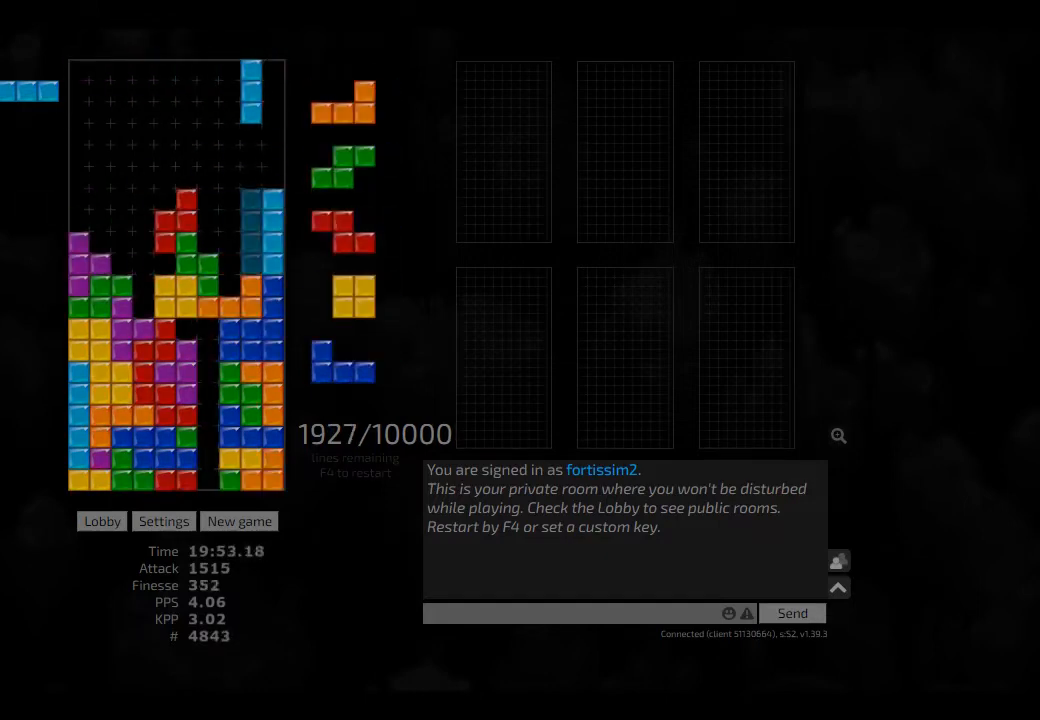
Gameplay with keyboard; each line is a JSON object with the keys held at the frame after it. "events" lists presses ("down") and releases ("up") of "ccw", "cw", "hd", "hl", "left", "new", "right", "rst" and "sd" between this image and that frame as [ms after this image, input, new state], when the widget could be followed in between. No other keys are recorded. Mouse input is not recorded. Key names are as the overlay labels them; some are game actions (e.g. jump) rather than physical keys. Not read: other_keys.
{"keys": ["hd"], "events": [[42, "hd", "down"], [83, "ccw", "down"], [83, "right", "down"], [125, "ccw", "up"], [167, "hd", "up"], [250, "left", "down"], [250, "right", "up"], [292, "left", "up"], [375, "left", "down"], [417, "left", "up"], [500, "hd", "down"]]}
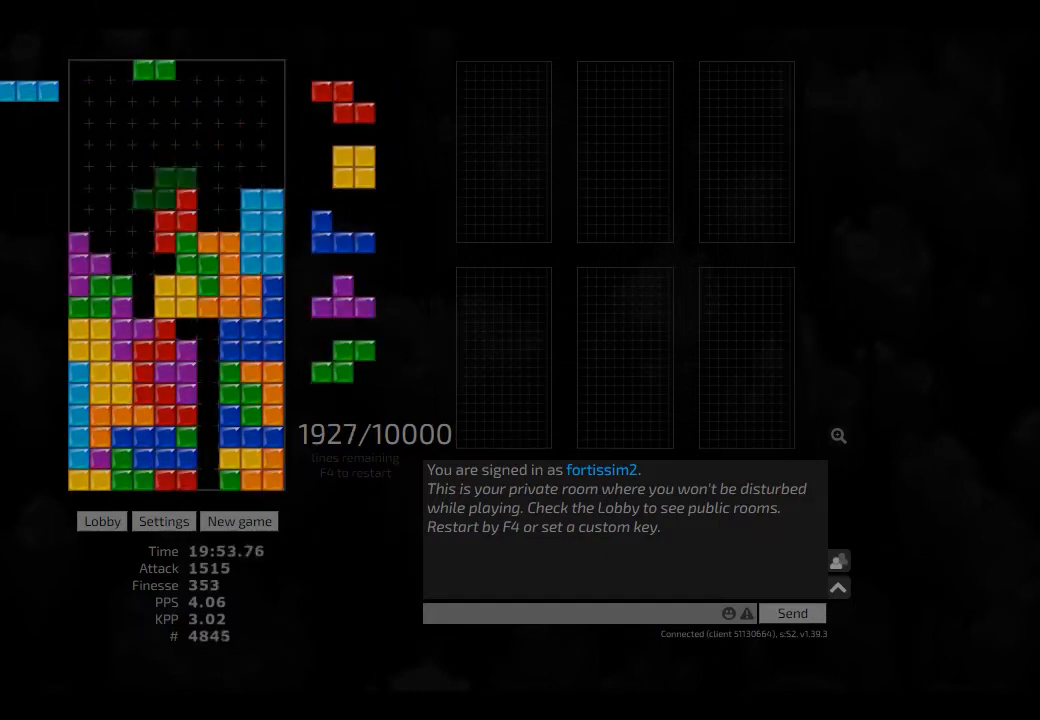
{"keys": ["hd", "right"], "events": [[42, "left", "down"], [83, "cw", "down"], [83, "hd", "up"], [208, "cw", "up"], [208, "hd", "down"], [208, "left", "up"], [250, "hl", "down"], [292, "cw", "down"], [292, "right", "down"], [333, "hd", "up"], [375, "hl", "up"], [417, "cw", "up"], [417, "hd", "down"], [417, "right", "up"], [458, "right", "down"]]}
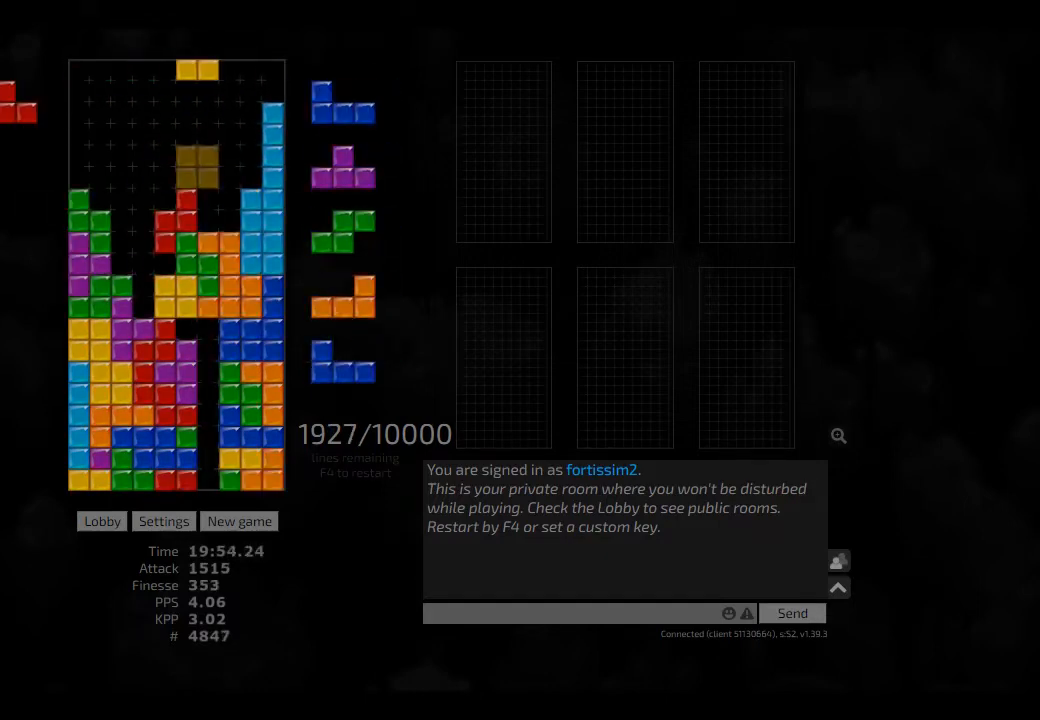
{"keys": ["ccw", "hd", "left"], "events": [[83, "hd", "up"], [125, "right", "up"], [208, "hd", "down"], [250, "hd", "up"], [250, "right", "down"], [333, "right", "up"], [375, "ccw", "down"], [417, "ccw", "up"], [417, "hd", "down"], [458, "left", "down"], [500, "ccw", "down"]]}
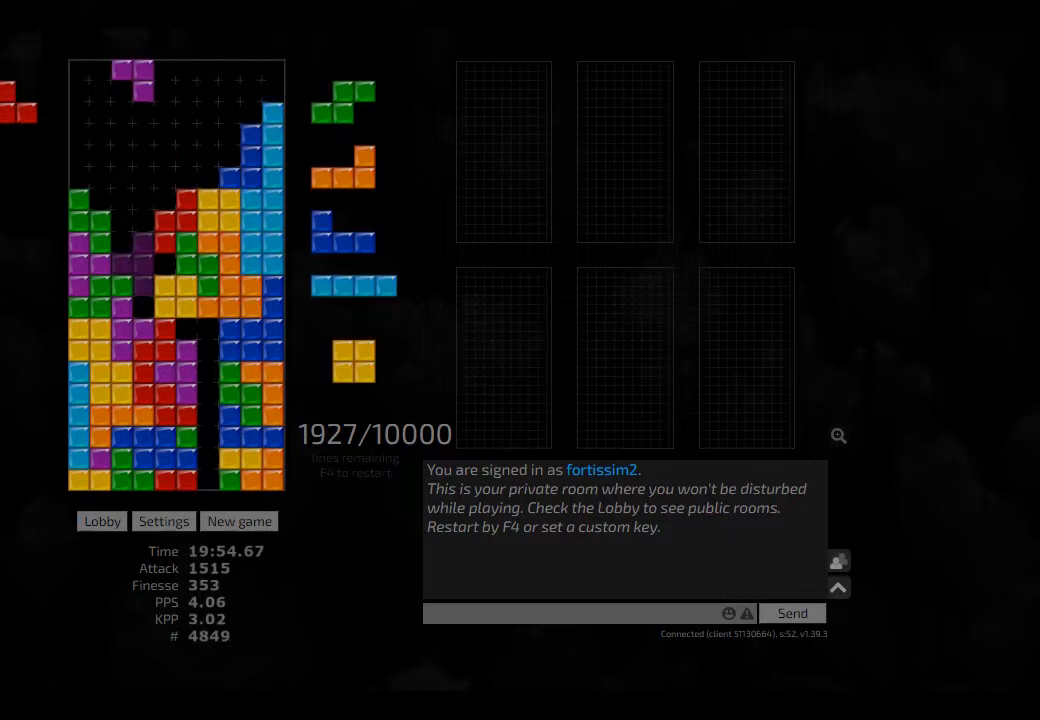
{"keys": ["hd"], "events": [[42, "hd", "up"], [42, "left", "up"], [83, "ccw", "up"], [83, "sd", "down"], [167, "ccw", "down"], [208, "sd", "up"], [250, "hd", "down"], [292, "ccw", "up"], [333, "left", "down"], [375, "ccw", "down"], [375, "hd", "up"], [375, "left", "up"], [417, "ccw", "up"], [500, "hd", "down"]]}
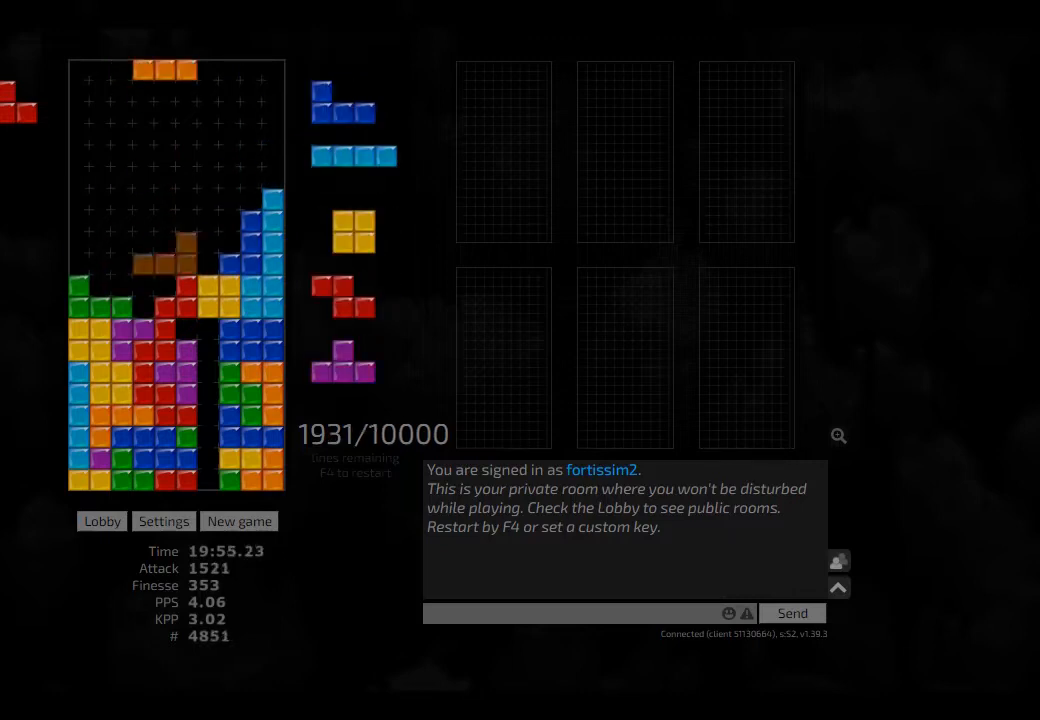
{"keys": ["ccw"], "events": [[42, "hl", "down"], [83, "ccw", "down"], [83, "hd", "up"], [83, "hl", "up"], [167, "ccw", "up"], [208, "hd", "down"], [292, "hl", "down"], [375, "hd", "up"], [417, "ccw", "down"], [417, "hl", "up"], [417, "right", "down"], [500, "right", "up"]]}
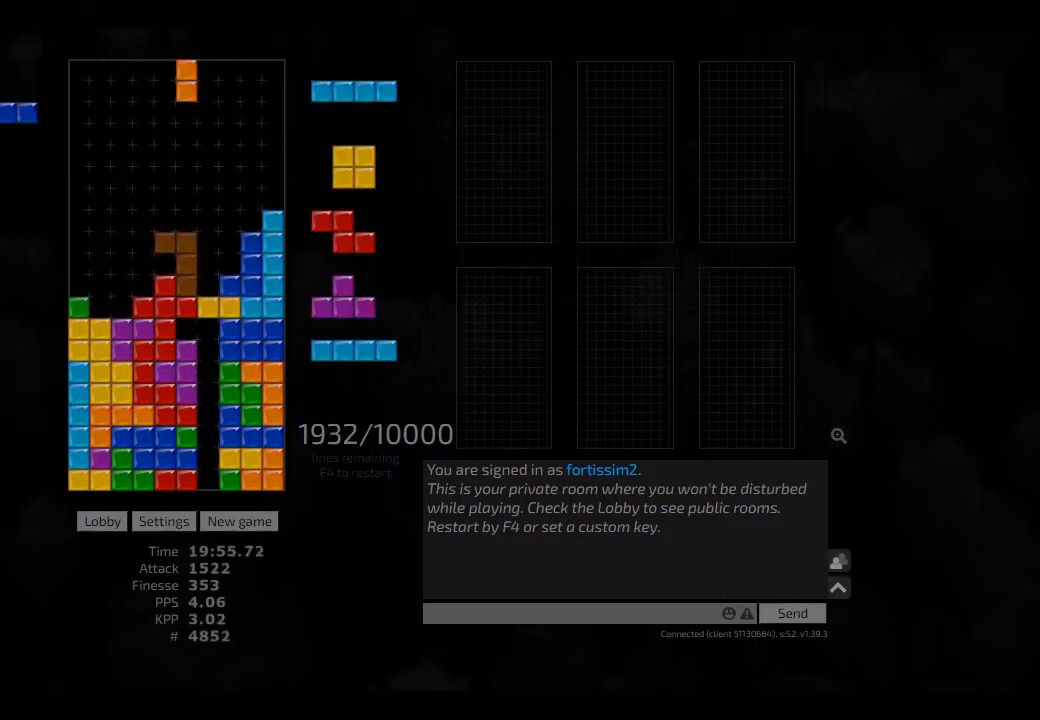
{"keys": ["hd"], "events": [[42, "ccw", "up"], [167, "left", "down"], [250, "left", "up"], [292, "cw", "down"], [375, "cw", "up"], [458, "cw", "down"], [458, "hd", "down"], [500, "cw", "up"]]}
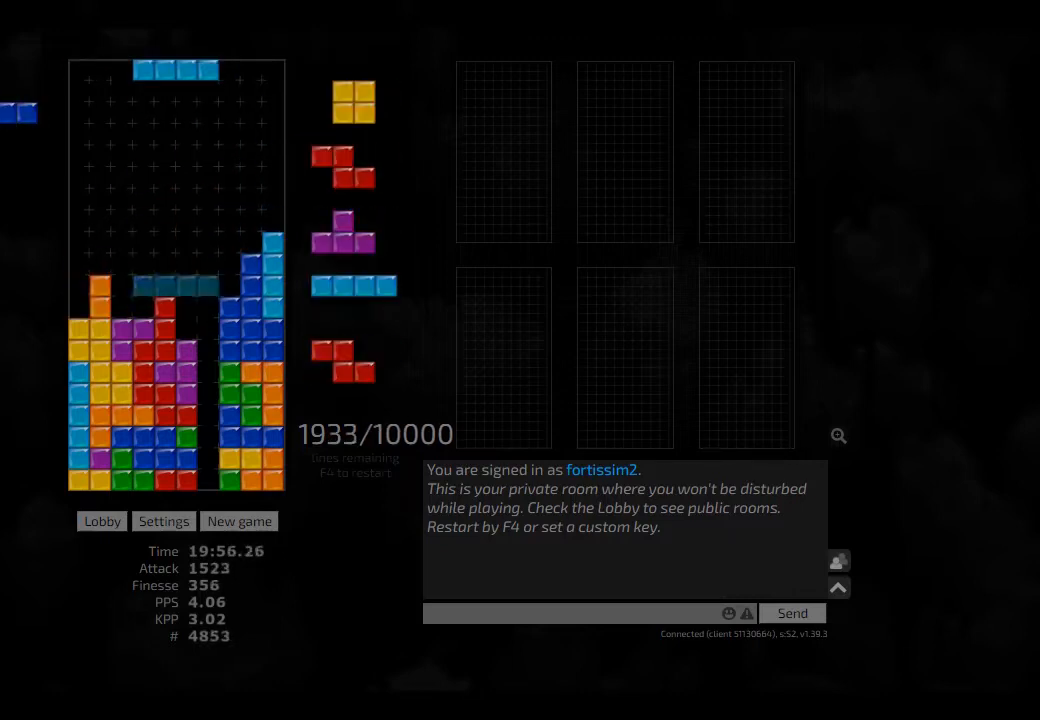
{"keys": ["hd", "hl"], "events": [[83, "cw", "down"], [83, "hd", "up"], [83, "left", "down"], [167, "cw", "up"], [167, "left", "up"], [208, "hd", "down"], [250, "left", "down"], [292, "hd", "up"], [292, "left", "up"], [375, "left", "down"], [417, "left", "up"], [458, "hd", "down"], [500, "hl", "down"]]}
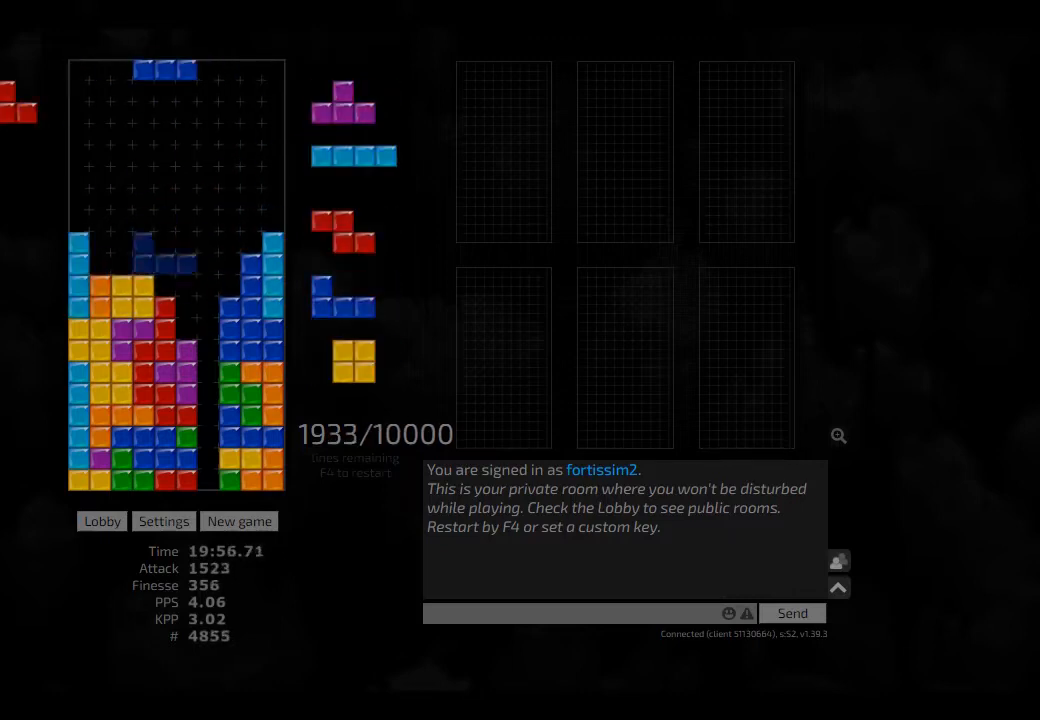
{"keys": ["hd"], "events": [[42, "cw", "down"], [42, "right", "down"], [83, "cw", "up"], [83, "hd", "up"], [83, "hl", "up"], [83, "right", "up"], [167, "right", "down"], [250, "hd", "down"], [250, "right", "up"], [292, "left", "down"], [375, "hd", "up"], [417, "right", "down"], [458, "left", "up"], [458, "right", "up"], [500, "hd", "down"]]}
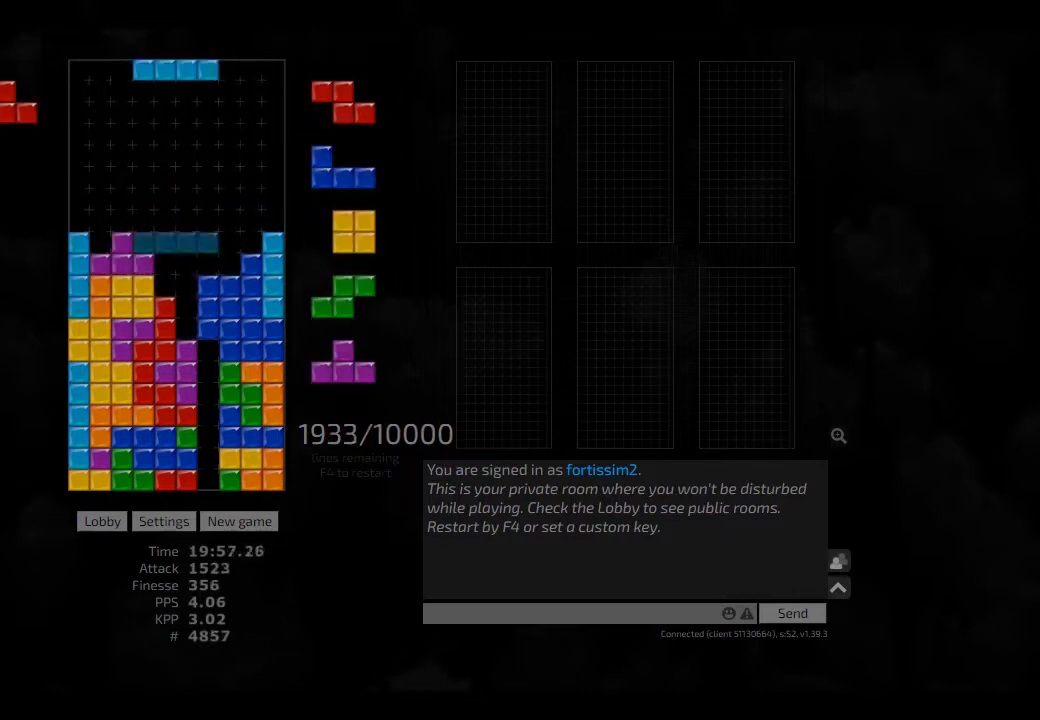
{"keys": [], "events": [[83, "hl", "down"], [83, "right", "down"], [167, "hd", "up"], [167, "hl", "up"], [167, "right", "up"], [208, "ccw", "down"], [250, "hd", "down"], [333, "ccw", "up"], [333, "hl", "down"], [417, "hd", "up"], [417, "hl", "up"]]}
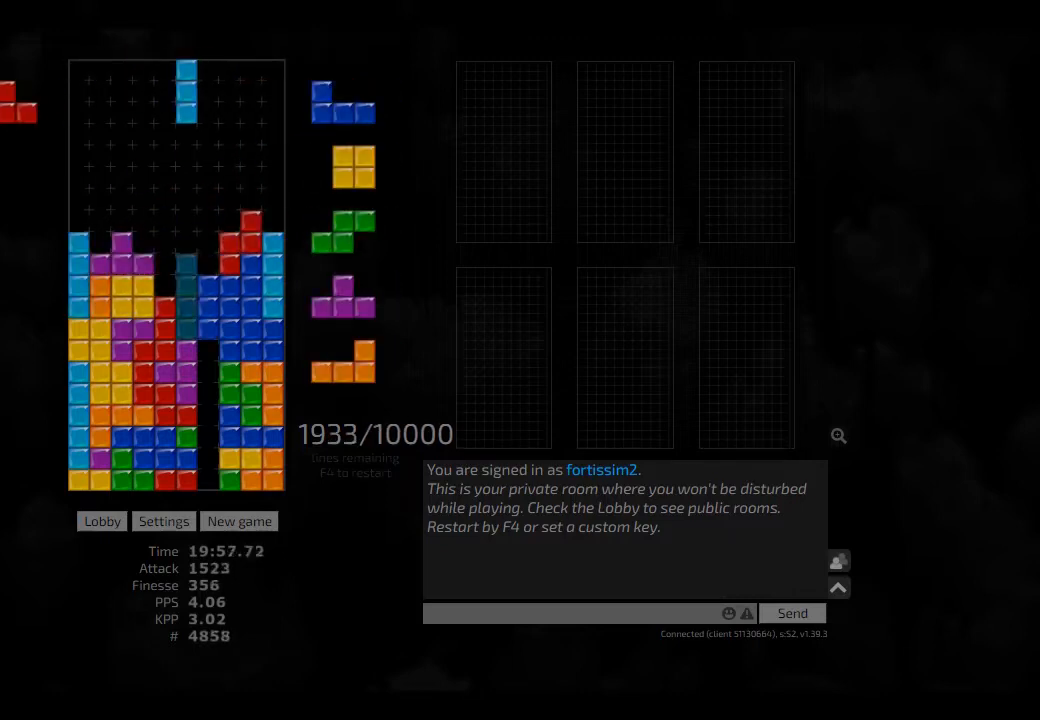
{"keys": ["cw", "left"], "events": [[42, "hd", "down"], [83, "cw", "down"], [83, "hd", "up"], [125, "cw", "up"], [250, "hd", "down"], [292, "hd", "up"], [375, "hd", "down"], [417, "left", "down"], [458, "cw", "down"], [458, "hd", "up"]]}
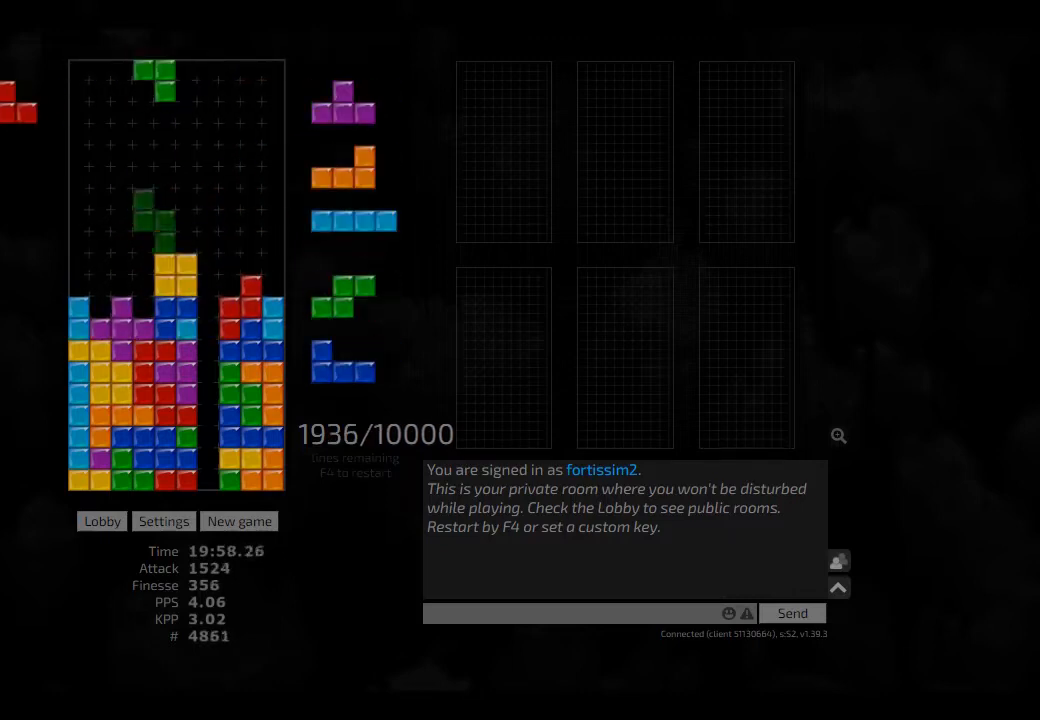
{"keys": [], "events": [[83, "cw", "up"], [83, "hd", "down"], [83, "left", "up"], [333, "hl", "down"], [375, "left", "down"], [417, "hd", "up"], [417, "hl", "up"], [458, "left", "up"]]}
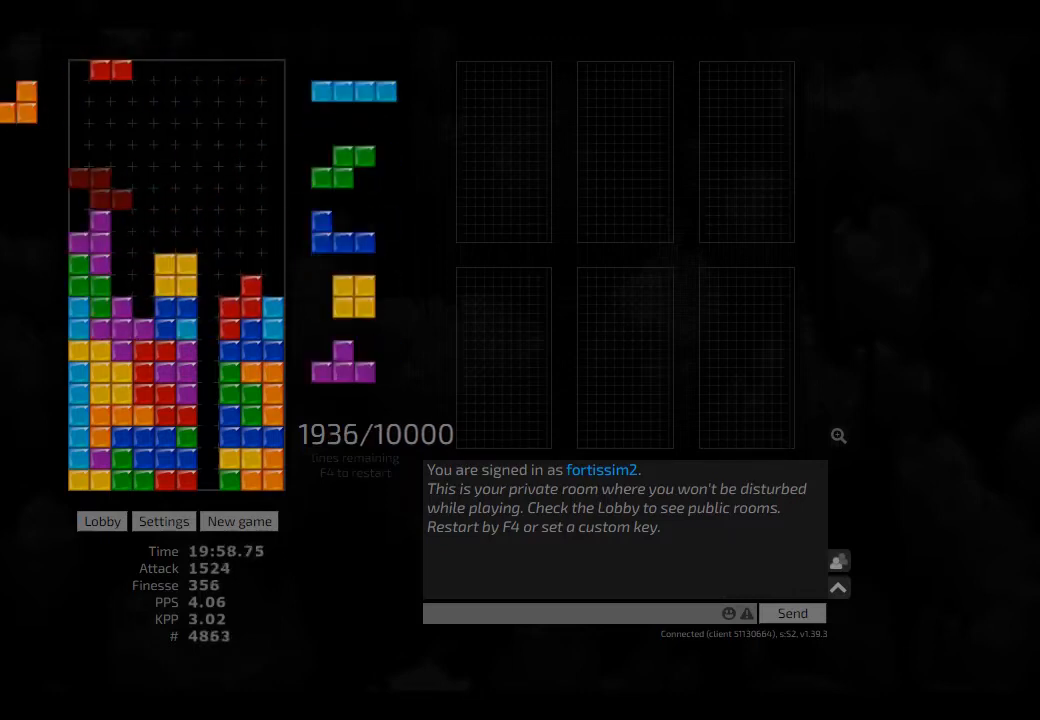
{"keys": [], "events": [[333, "cw", "down"], [333, "left", "down"], [458, "cw", "up"], [458, "left", "up"]]}
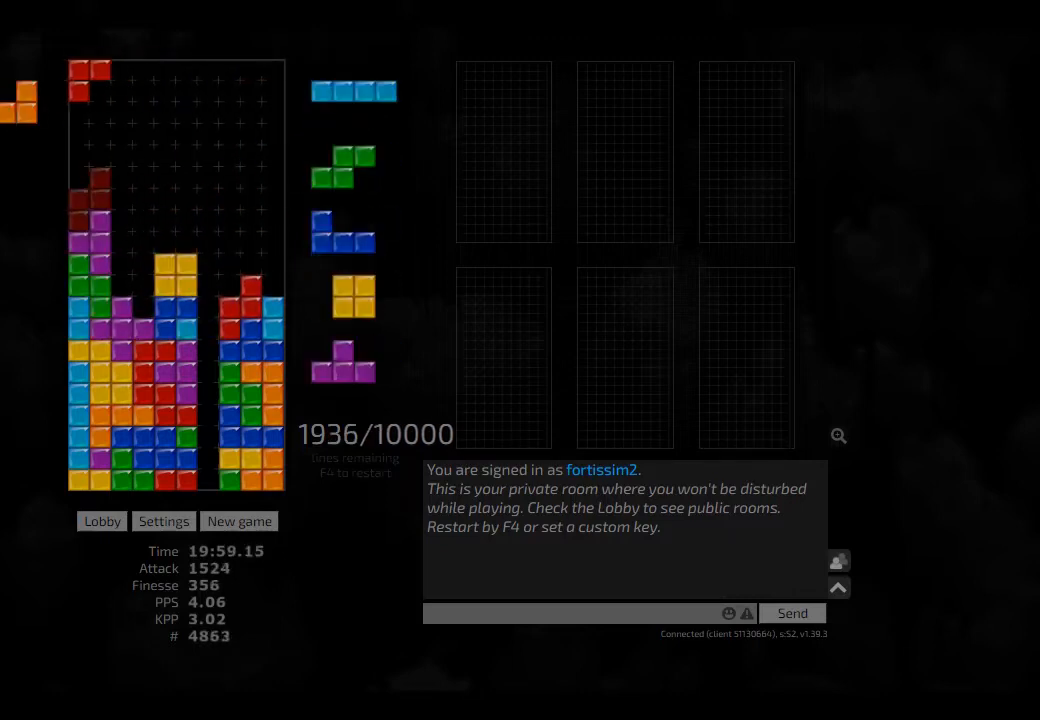
{"keys": ["cw", "right"], "events": [[42, "hd", "down"], [83, "hl", "down"], [167, "cw", "down"], [167, "hd", "up"], [167, "left", "down"], [250, "cw", "up"], [250, "hl", "up"], [250, "left", "up"], [292, "left", "down"], [333, "left", "up"], [375, "hd", "down"], [417, "right", "down"], [458, "cw", "down"], [458, "hd", "up"]]}
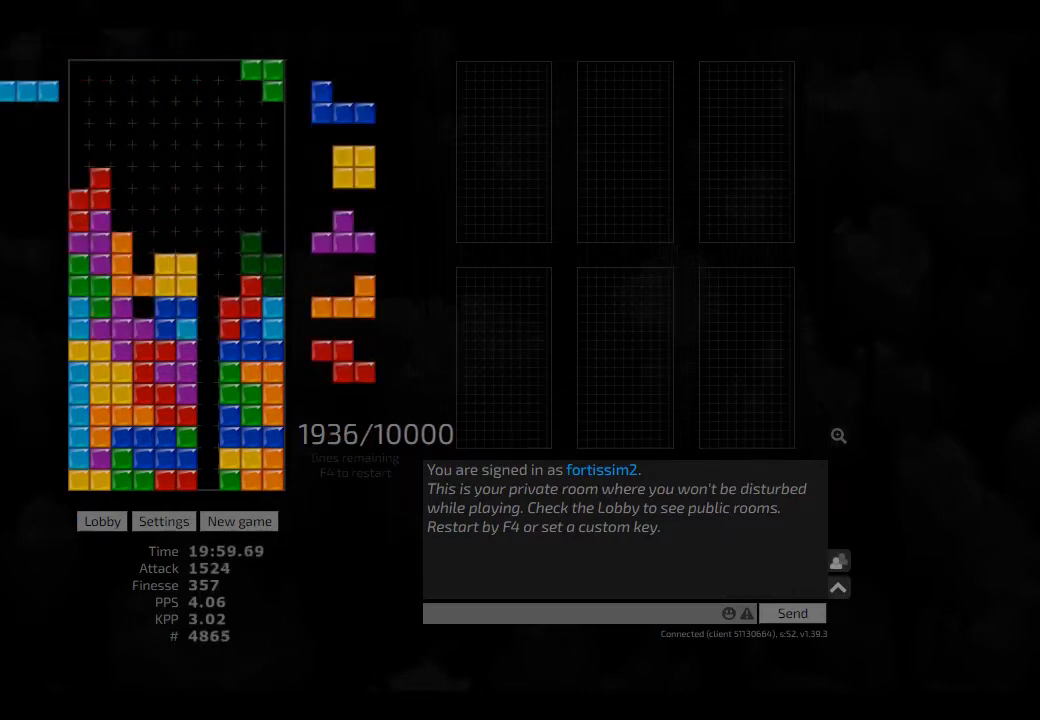
{"keys": ["hd"], "events": [[83, "cw", "up"], [83, "hd", "down"], [167, "ccw", "down"], [167, "hd", "up"], [167, "left", "down"], [167, "right", "up"], [208, "left", "up"], [250, "ccw", "up"], [292, "hd", "down"], [333, "hl", "down"], [375, "ccw", "down"], [417, "ccw", "up"], [417, "hd", "up"], [417, "hl", "up"], [500, "hd", "down"]]}
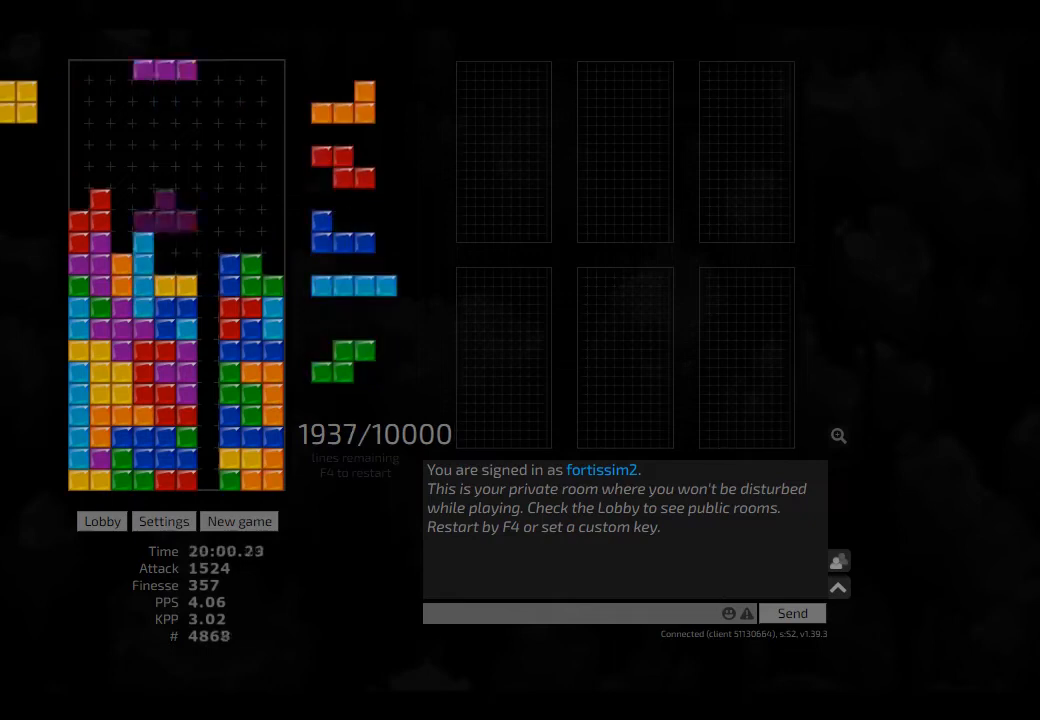
{"keys": ["ccw", "hd", "hl", "right"], "events": [[42, "hl", "down"], [83, "hd", "up"], [83, "hl", "up"], [167, "hd", "down"], [292, "hd", "up"], [292, "left", "down"], [333, "left", "up"], [417, "hd", "down"], [458, "hl", "down"], [458, "right", "down"], [500, "ccw", "down"]]}
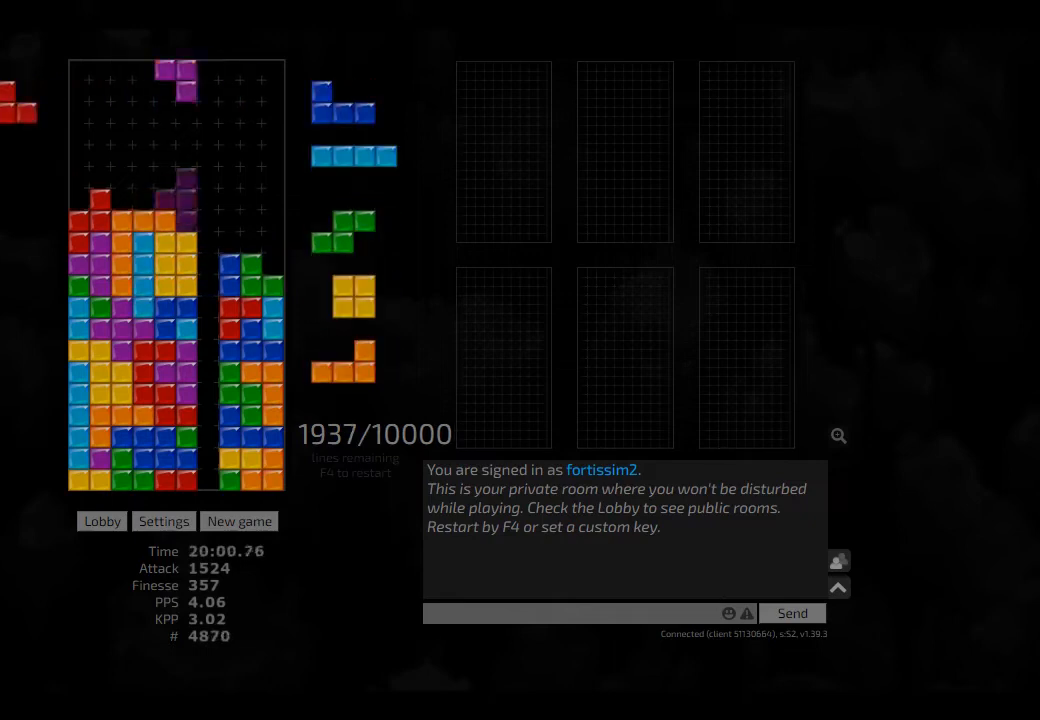
{"keys": [], "events": [[83, "ccw", "up"], [83, "hd", "up"], [83, "hl", "up"], [125, "hd", "down"], [250, "hd", "up"], [333, "cw", "down"], [333, "left", "down"], [333, "right", "up"], [417, "cw", "up"], [417, "left", "up"]]}
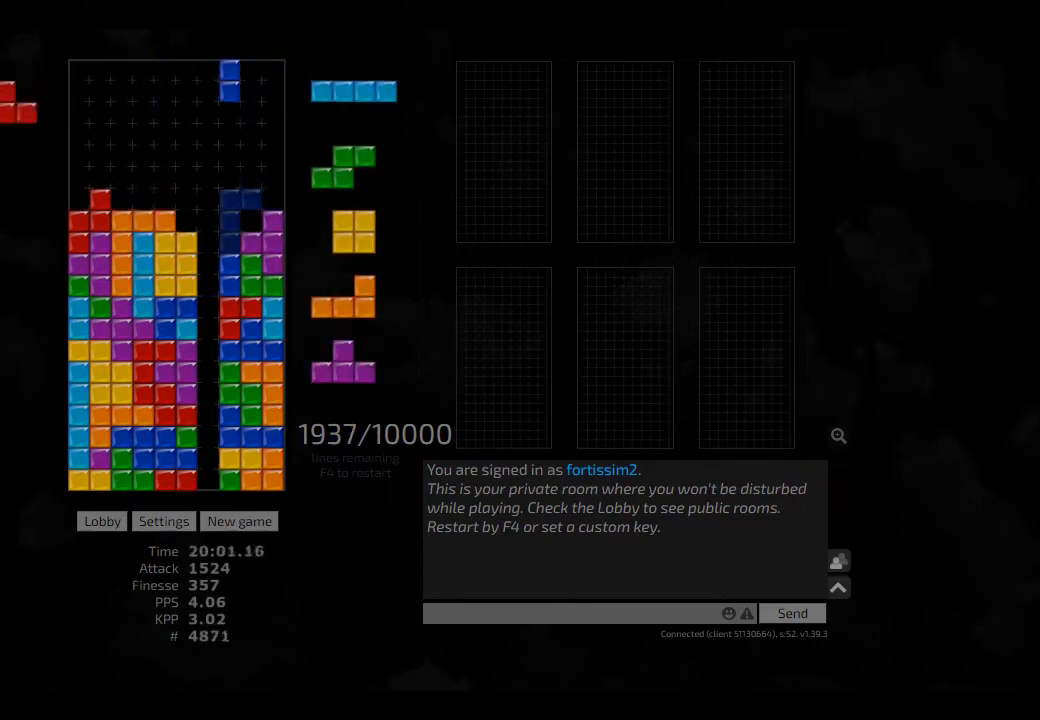
{"keys": ["cw"], "events": [[208, "left", "down"], [250, "left", "up"], [333, "hd", "down"], [375, "hl", "down"], [417, "cw", "down"], [417, "right", "down"], [458, "hd", "up"], [458, "hl", "up"], [500, "right", "up"]]}
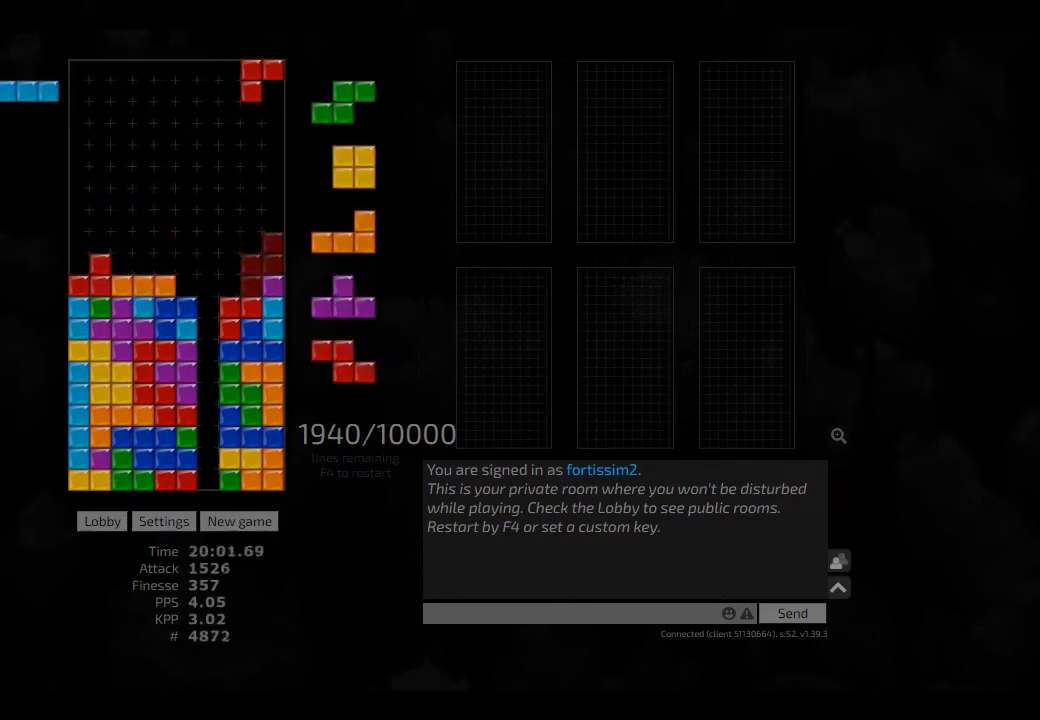
{"keys": ["cw", "hl", "right"], "events": [[42, "cw", "up"], [83, "cw", "down"], [125, "cw", "up"], [167, "hd", "down"], [250, "hd", "up"], [250, "left", "down"], [292, "left", "up"], [333, "left", "down"], [417, "hd", "down"], [417, "hl", "down"], [417, "left", "up"], [500, "cw", "down"], [500, "hd", "up"], [500, "right", "down"]]}
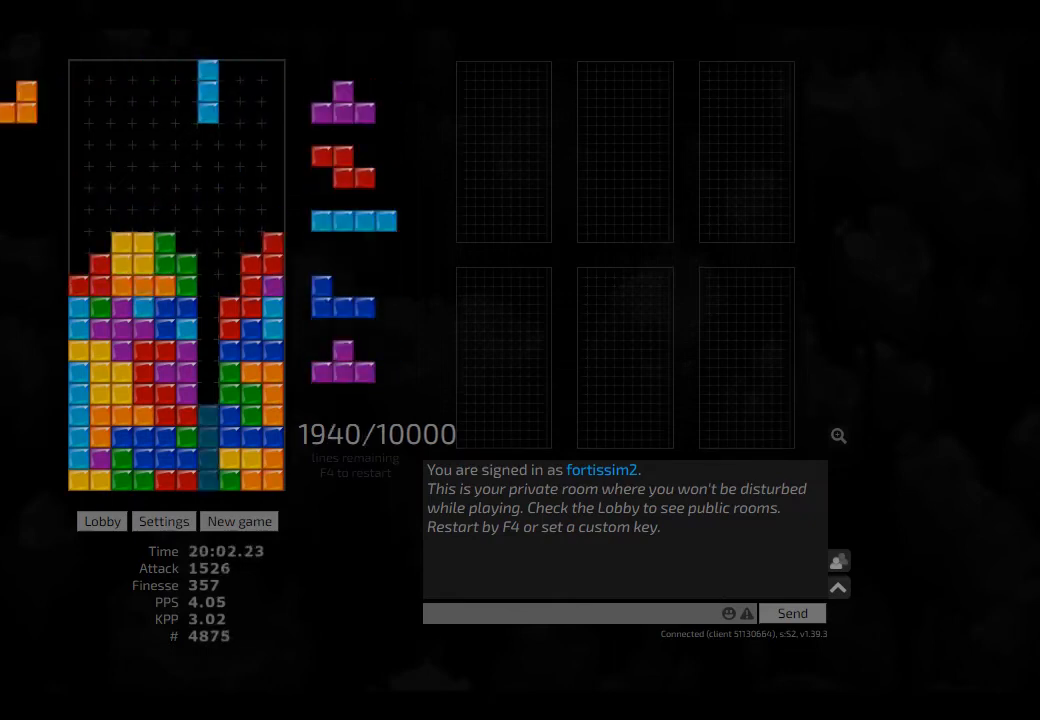
{"keys": ["hd", "hl", "left"], "events": [[42, "hl", "up"], [83, "cw", "up"], [83, "right", "up"], [125, "hd", "down"], [167, "left", "down"], [208, "cw", "down"], [208, "hd", "up"], [292, "cw", "up"], [292, "hd", "down"], [375, "hd", "up"], [417, "hd", "down"], [500, "hl", "down"]]}
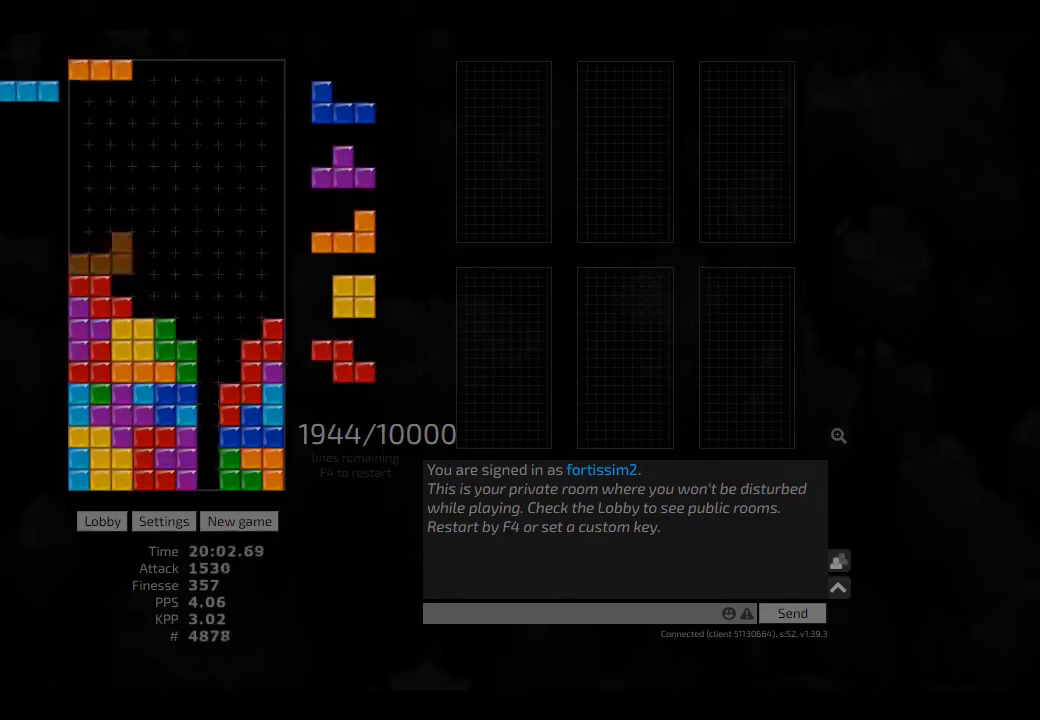
{"keys": [], "events": [[42, "cw", "down"], [83, "hd", "up"], [83, "hl", "up"], [125, "cw", "up"], [125, "left", "up"], [167, "hd", "down"], [208, "right", "down"], [250, "cw", "down"], [250, "hd", "up"], [333, "left", "down"], [375, "right", "up"], [417, "ccw", "down"], [417, "cw", "up"], [417, "hd", "down"], [417, "left", "up"], [458, "ccw", "up"], [458, "hd", "up"], [458, "right", "down"], [500, "right", "up"]]}
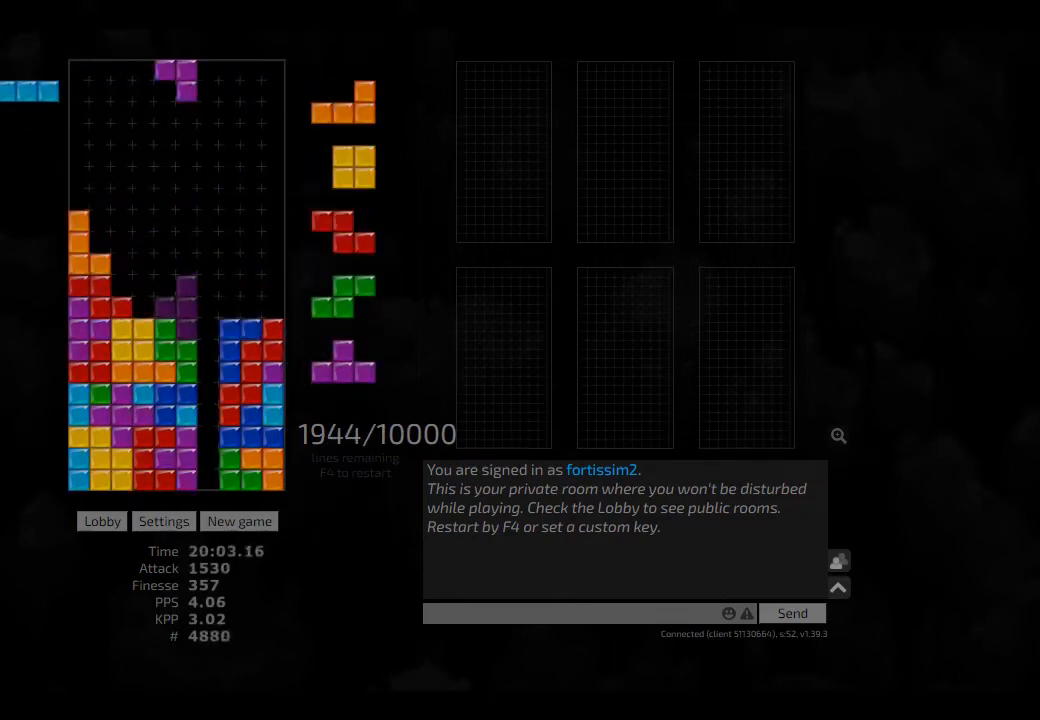
{"keys": [], "events": [[42, "hd", "down"], [83, "right", "down"], [125, "hd", "up"], [208, "hd", "down"], [250, "hd", "up"], [292, "left", "down"], [333, "right", "up"], [375, "hd", "down"], [375, "left", "up"], [417, "ccw", "down"], [458, "ccw", "up"], [458, "hd", "up"]]}
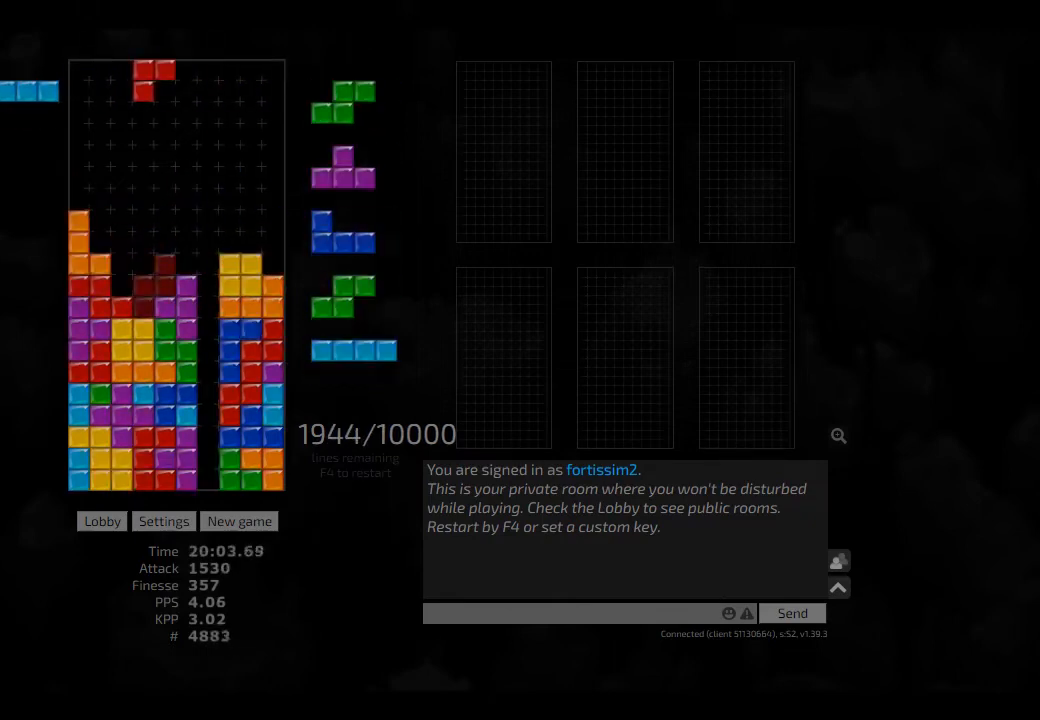
{"keys": ["hd"], "events": [[42, "hd", "down"], [83, "cw", "down"], [83, "right", "down"], [125, "hd", "up"], [208, "cw", "up"], [208, "right", "up"], [250, "hd", "down"], [292, "cw", "down"], [292, "left", "down"], [333, "hd", "up"], [375, "cw", "up"], [375, "left", "up"], [417, "left", "down"], [458, "hd", "down"], [458, "left", "up"]]}
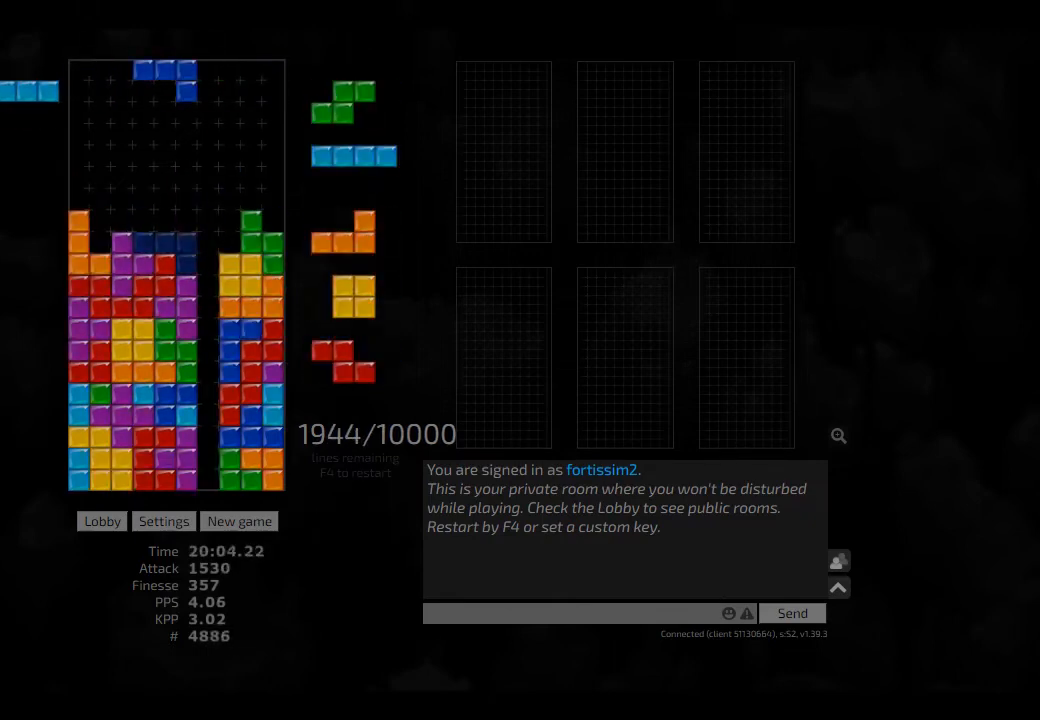
{"keys": ["cw", "right"], "events": [[83, "hd", "up"], [125, "hd", "down"], [208, "hl", "down"], [250, "hd", "up"], [250, "hl", "up"], [333, "hd", "down"], [417, "hl", "down"], [417, "right", "down"], [458, "cw", "down"], [500, "hd", "up"], [500, "hl", "up"]]}
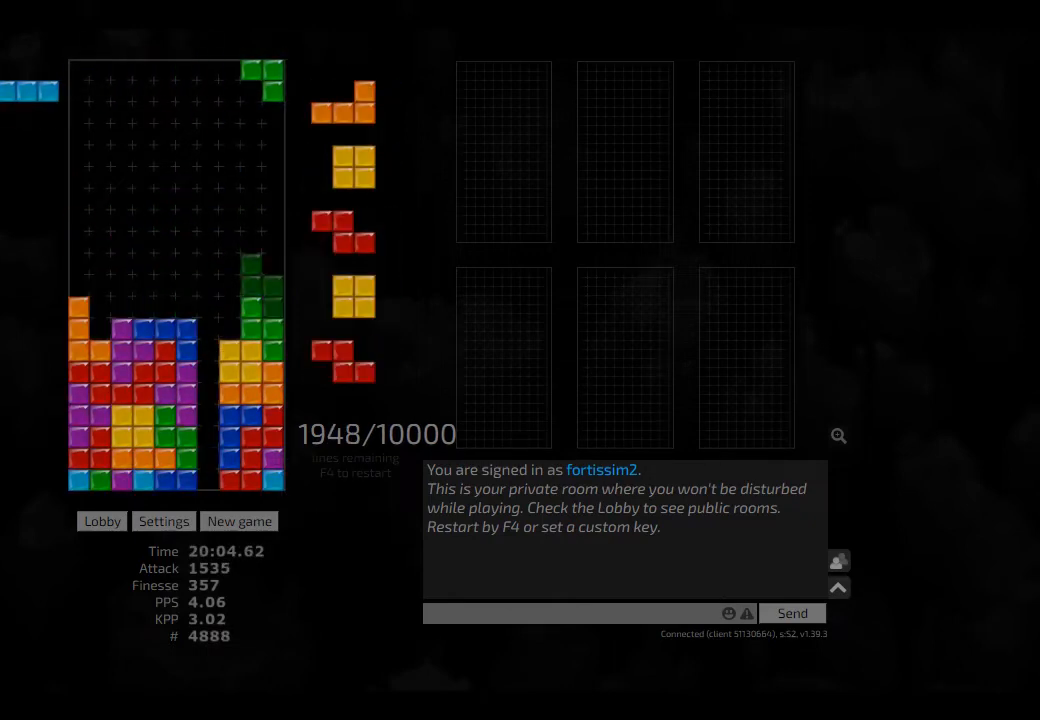
{"keys": ["hd"], "events": [[42, "cw", "up"], [42, "right", "up"], [83, "hd", "down"], [83, "left", "down"], [250, "hd", "up"], [250, "left", "up"], [292, "hd", "down"], [333, "left", "down"], [417, "hd", "up"], [458, "left", "up"], [500, "hd", "down"]]}
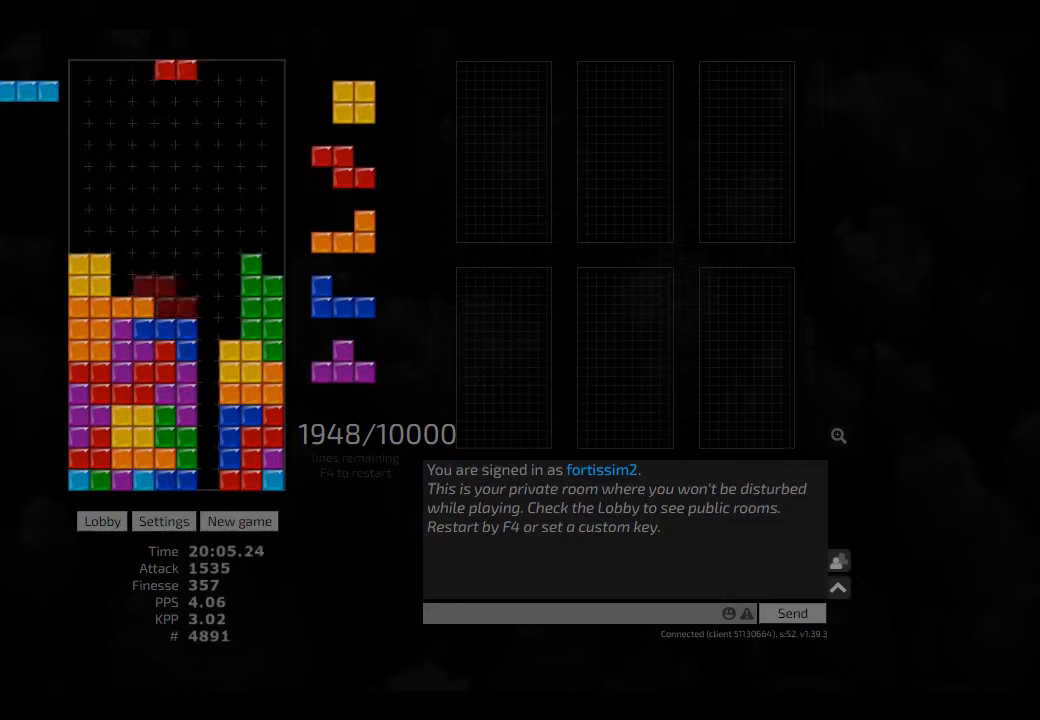
{"keys": ["left"], "events": [[42, "cw", "down"], [42, "right", "down"], [83, "cw", "up"], [83, "hd", "up"], [83, "right", "up"], [125, "right", "down"], [250, "hd", "down"], [250, "right", "up"], [292, "hd", "up"], [458, "left", "down"]]}
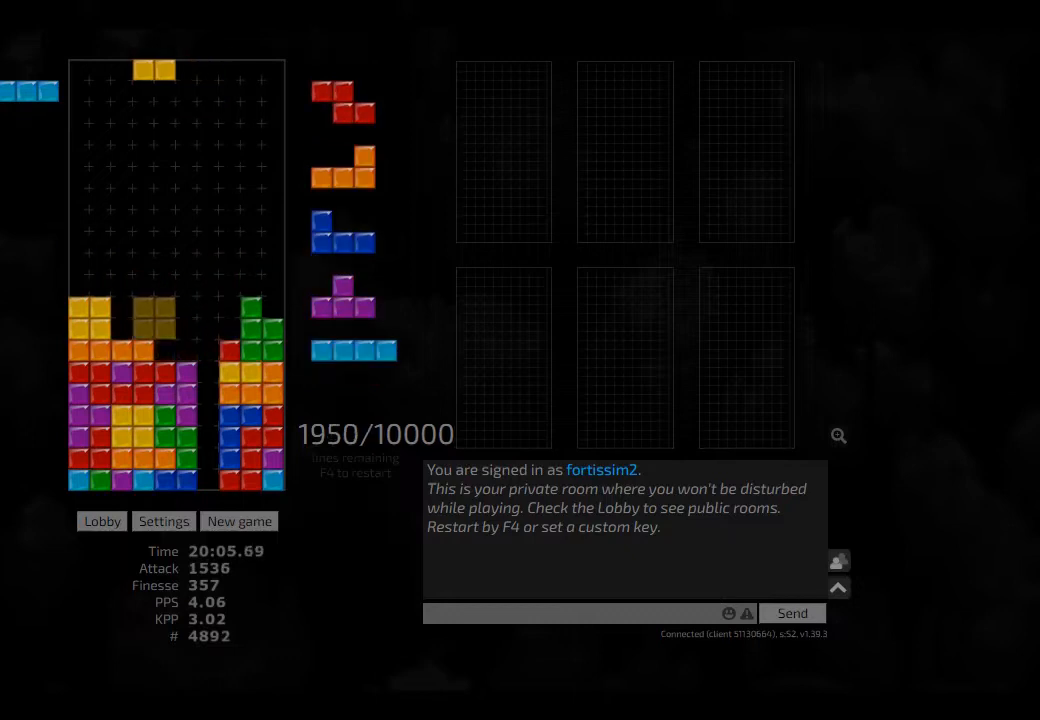
{"keys": ["hd"], "events": [[83, "hd", "down"], [83, "left", "up"], [208, "hd", "up"], [250, "hd", "down"], [333, "hd", "up"], [333, "left", "down"], [417, "hd", "down"], [417, "left", "up"]]}
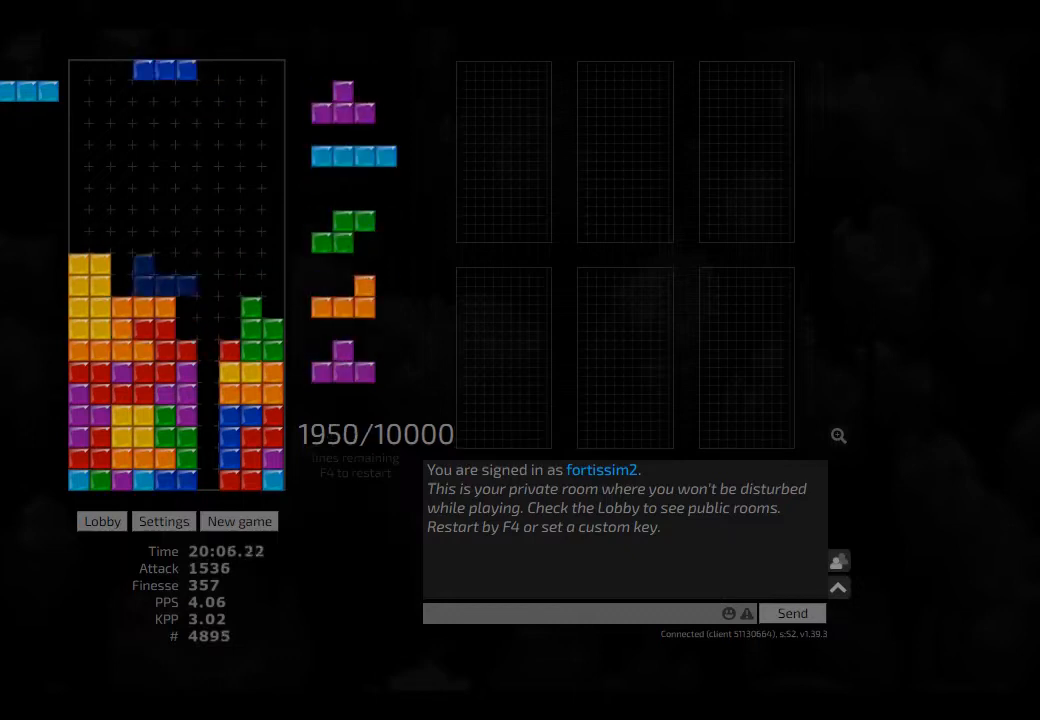
{"keys": ["hd"], "events": [[42, "hd", "up"], [42, "right", "down"], [83, "cw", "down"], [167, "left", "down"], [208, "cw", "up"], [208, "left", "up"], [208, "right", "up"], [250, "hd", "down"], [375, "cw", "down"], [375, "hd", "up"], [375, "right", "down"], [417, "cw", "up"], [458, "hd", "down"], [458, "right", "up"]]}
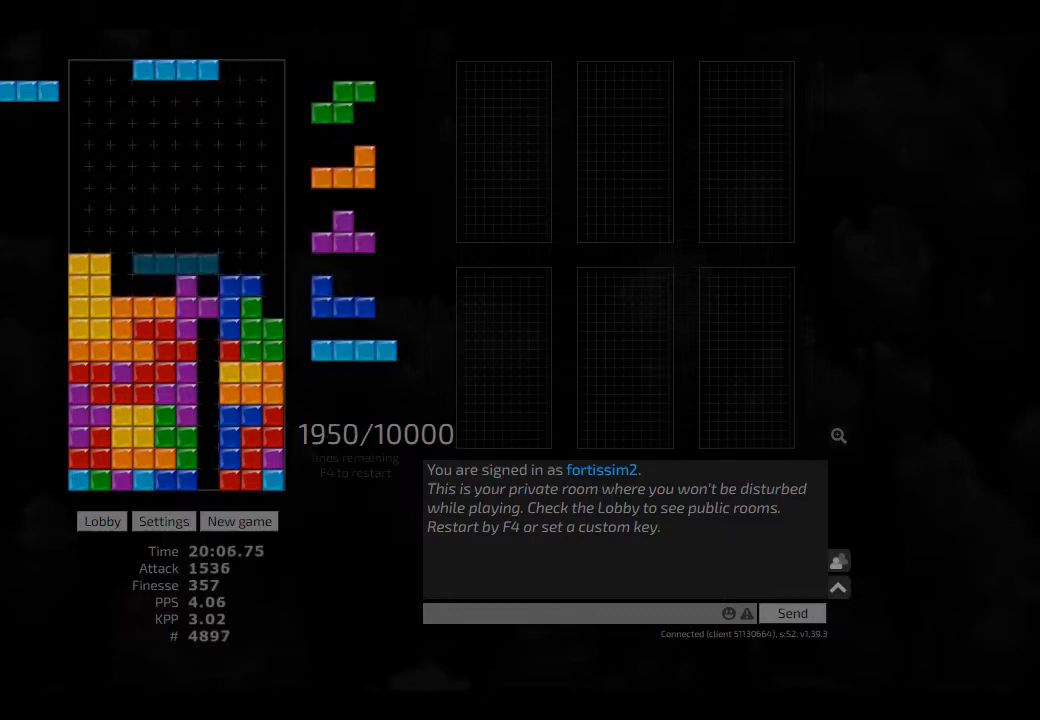
{"keys": ["hd"], "events": [[42, "right", "down"], [83, "cw", "down"], [83, "hd", "up"], [208, "cw", "up"], [208, "hd", "down"], [208, "right", "up"], [250, "hd", "up"], [333, "hd", "down"], [417, "hd", "up"], [500, "hd", "down"]]}
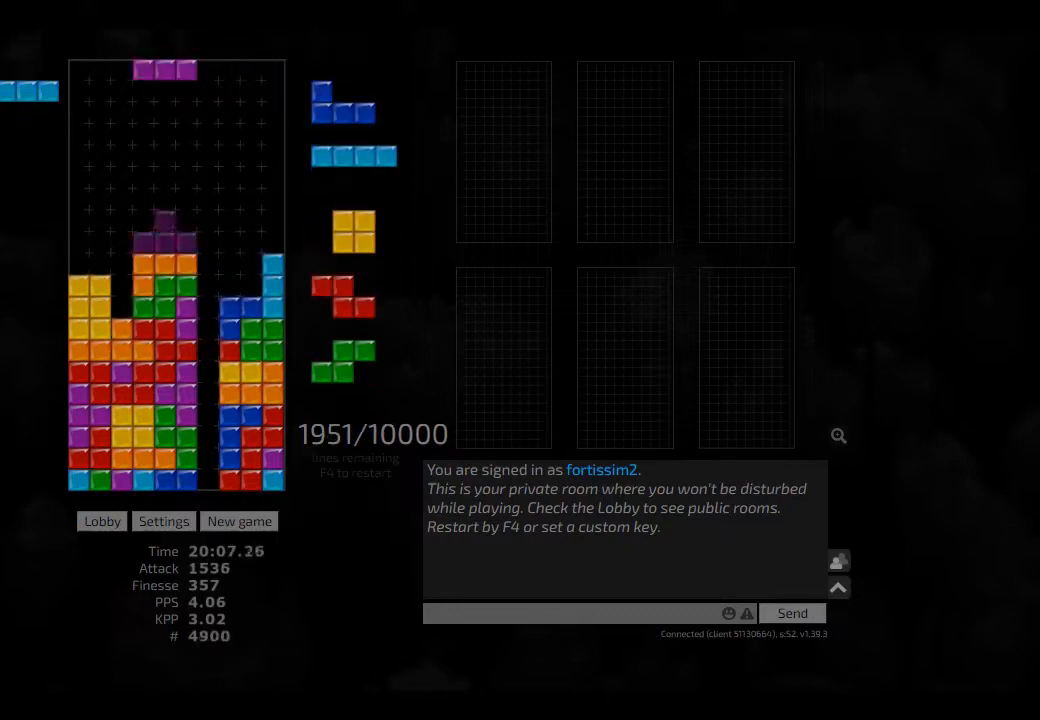
{"keys": ["hd"], "events": [[83, "hl", "down"], [83, "left", "down"], [167, "hd", "up"], [208, "hl", "up"], [250, "cw", "down"], [250, "left", "up"], [292, "cw", "up"], [333, "hd", "down"], [375, "hd", "up"], [458, "hd", "down"]]}
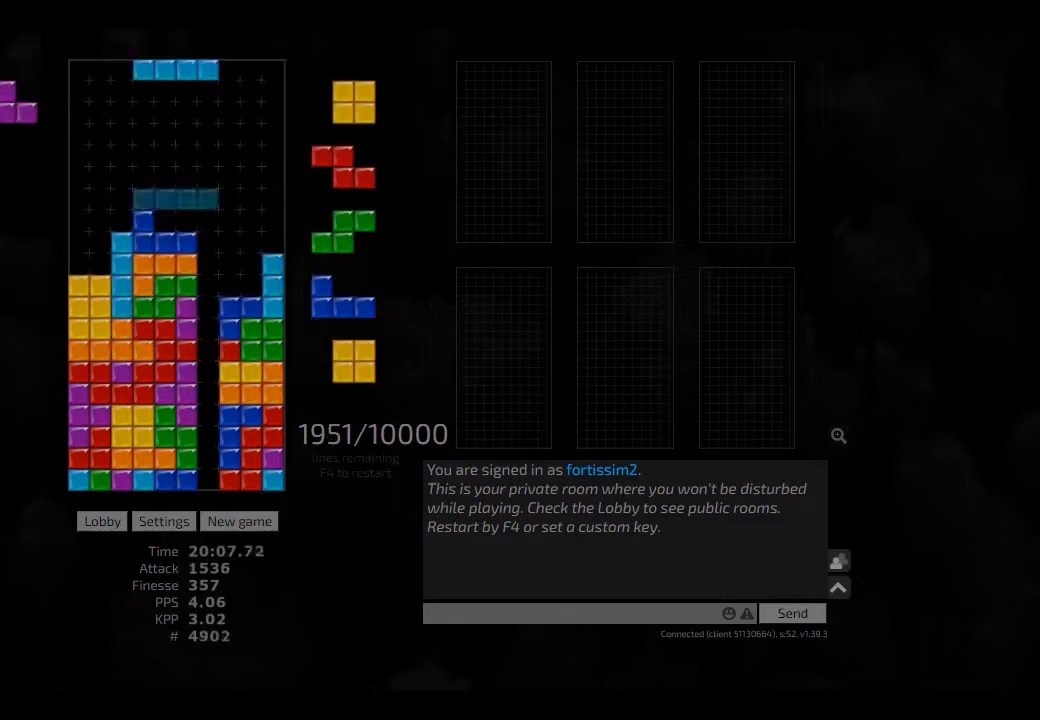
{"keys": ["hd"], "events": [[83, "hd", "up"], [83, "hl", "down"], [83, "right", "down"], [167, "hl", "up"], [250, "right", "up"], [292, "hd", "down"], [333, "left", "down"], [417, "hd", "up"], [458, "left", "up"], [500, "hd", "down"]]}